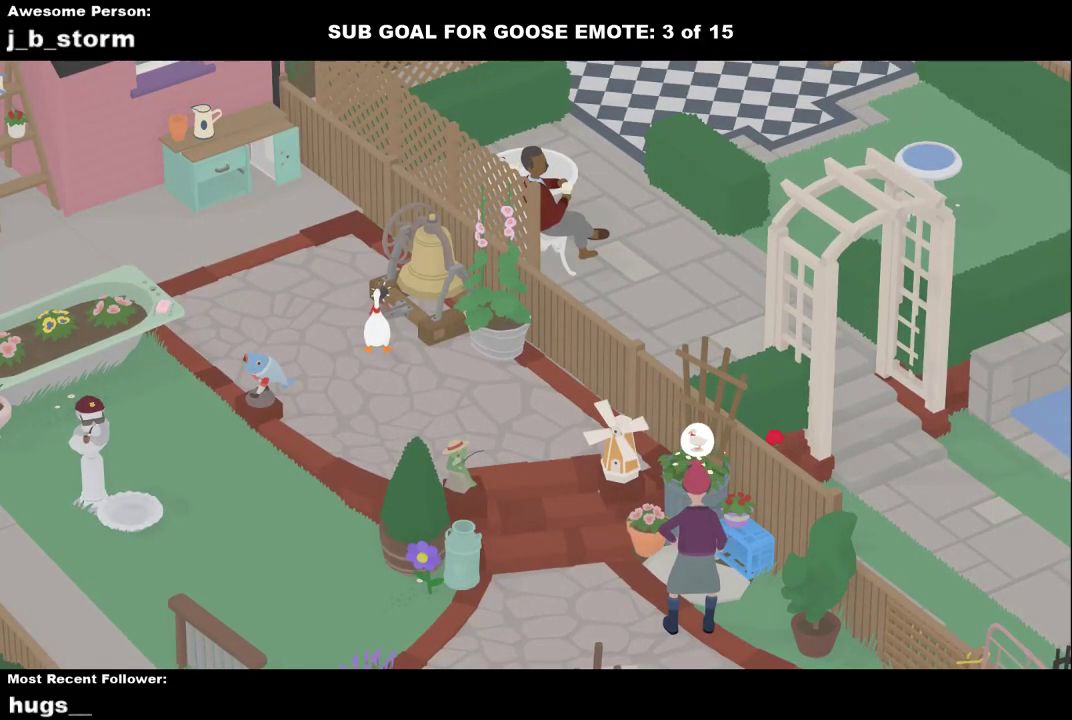
Gameplay with a controller (Xbox layout); each line is a JSON object with the inputs held at the frame after it (dt_ms = milliseconds from this image to that frame). "events" lists button and stick changes between this image and that frame as [ms after this image, input, new state], when the widget could be followed in between. Not read: L1 R3 right_stick.
{"dt_ms": 1000, "buttons": [], "left_stick": "up-left", "events": [[850, "B", "down"], [983, "left_stick", "up-left"], [1000, "B", "up"]]}
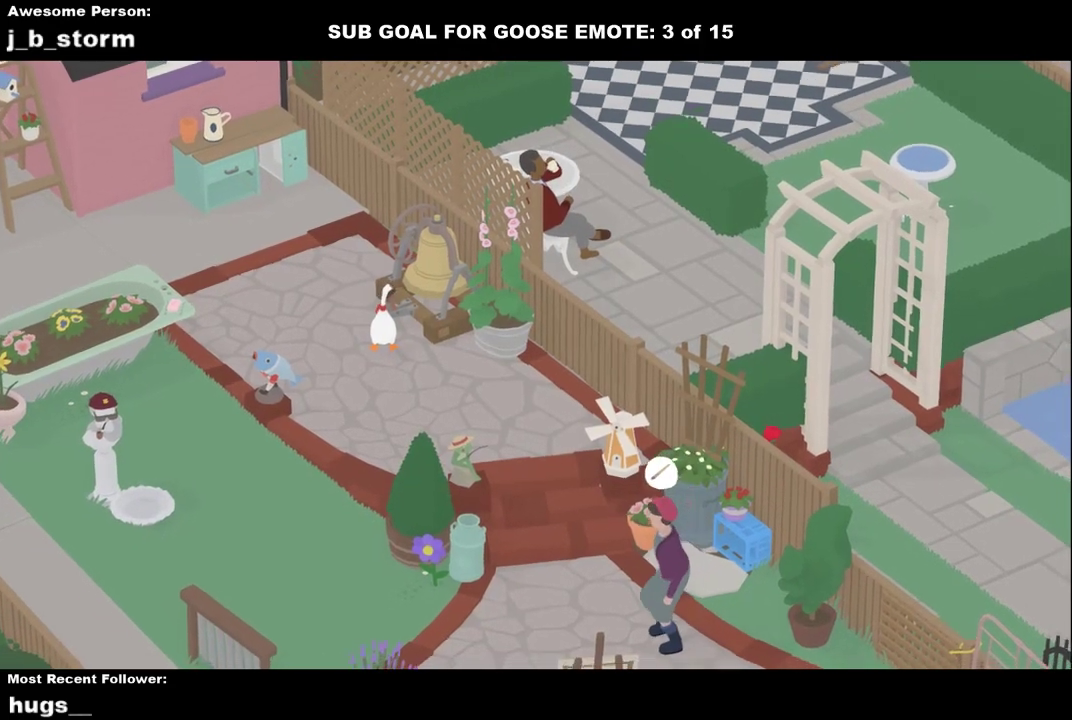
{"dt_ms": 500, "buttons": ["A"], "left_stick": "left", "events": [[117, "A", "down"], [117, "left_stick", "left"]]}
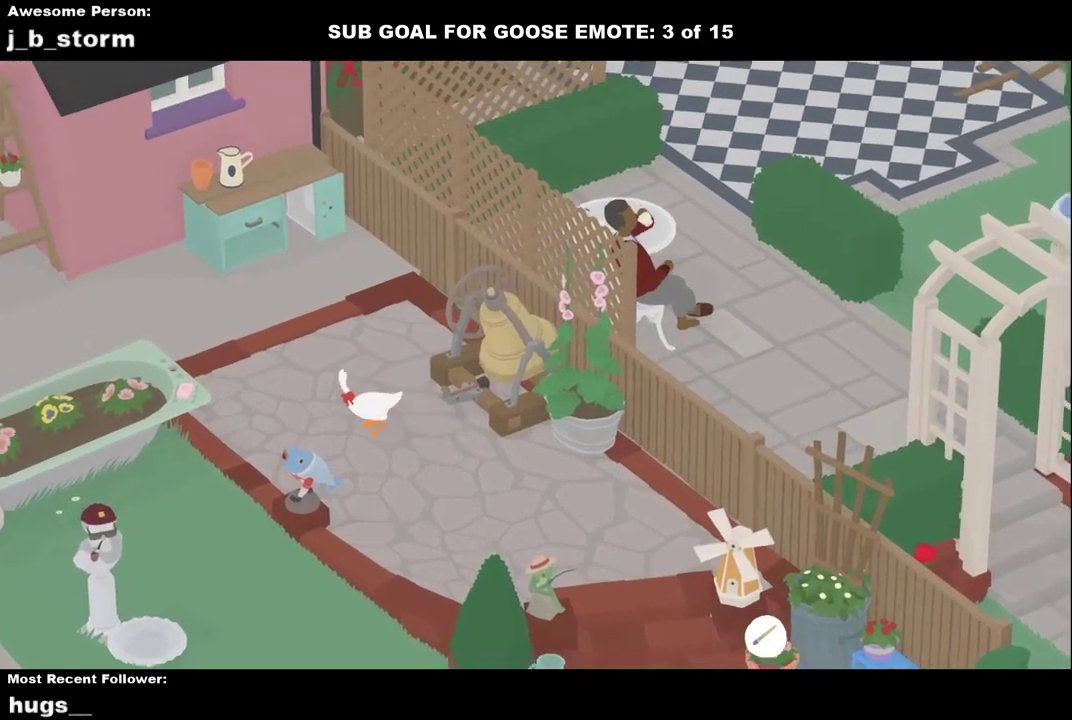
{"dt_ms": 500, "buttons": [], "left_stick": "up-left", "events": [[67, "A", "up"], [150, "A", "down"], [450, "left_stick", "up-left"], [500, "A", "up"]]}
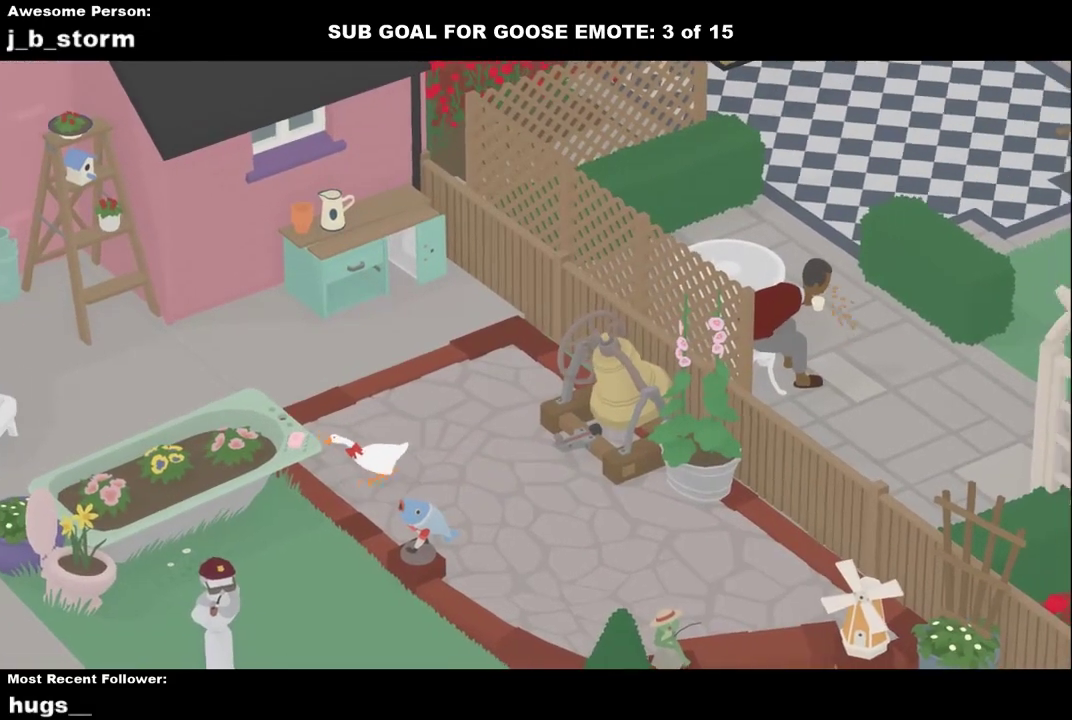
{"dt_ms": 500, "buttons": ["A"], "left_stick": "up", "events": [[117, "B", "down"], [233, "B", "up"], [283, "left_stick", "up"], [483, "A", "down"]]}
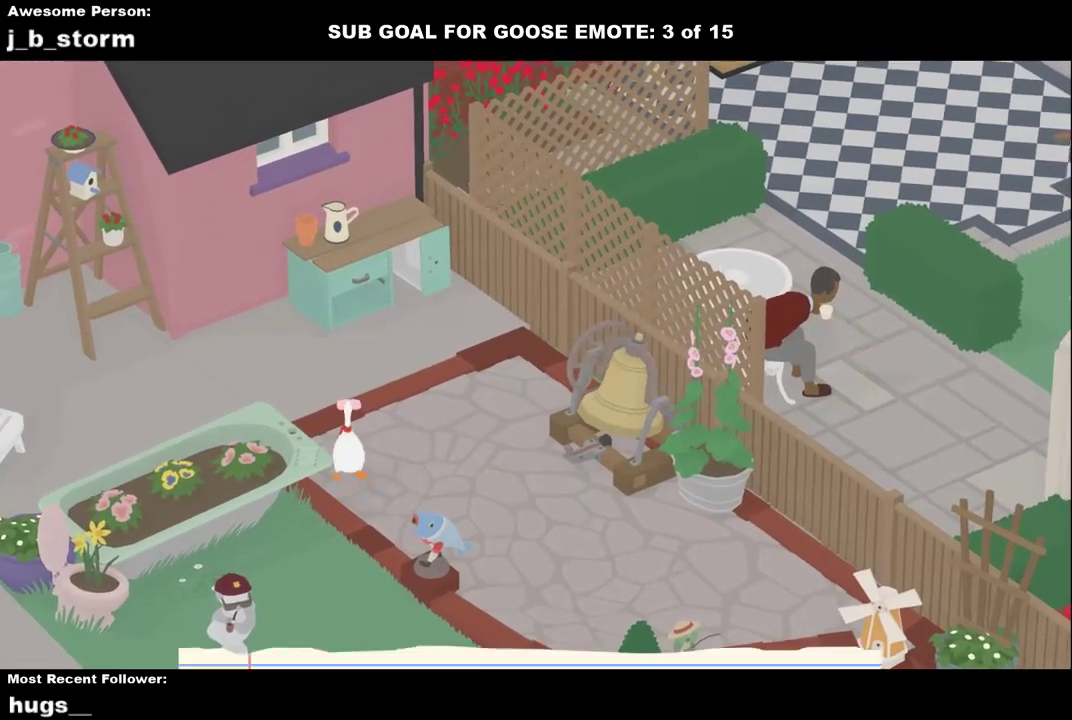
{"dt_ms": 1000, "buttons": ["A"], "left_stick": "up", "events": [[167, "left_stick", "up-right"], [183, "A", "up"], [250, "A", "down"], [383, "A", "up"], [483, "B", "down"], [550, "left_stick", "up"], [600, "B", "up"], [683, "left_stick", "up-left"], [750, "A", "down"], [833, "left_stick", "up"], [900, "A", "up"], [967, "A", "down"]]}
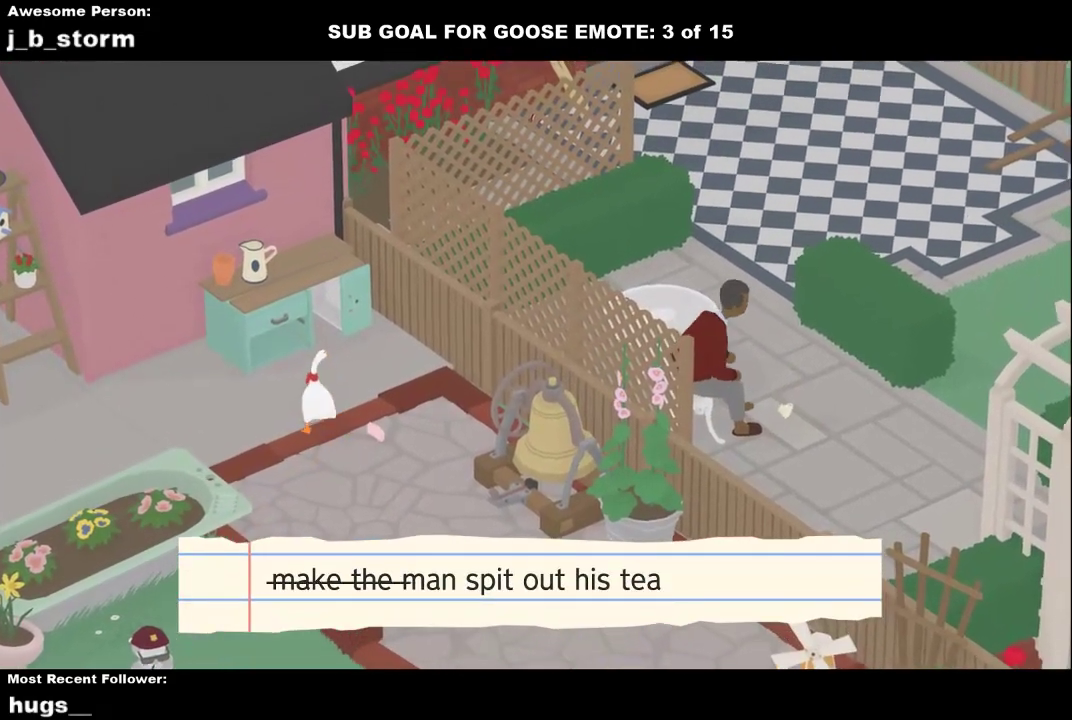
{"dt_ms": 500, "buttons": ["B"], "left_stick": "down-right", "events": [[283, "A", "up"], [383, "B", "down"], [400, "left_stick", "down-right"]]}
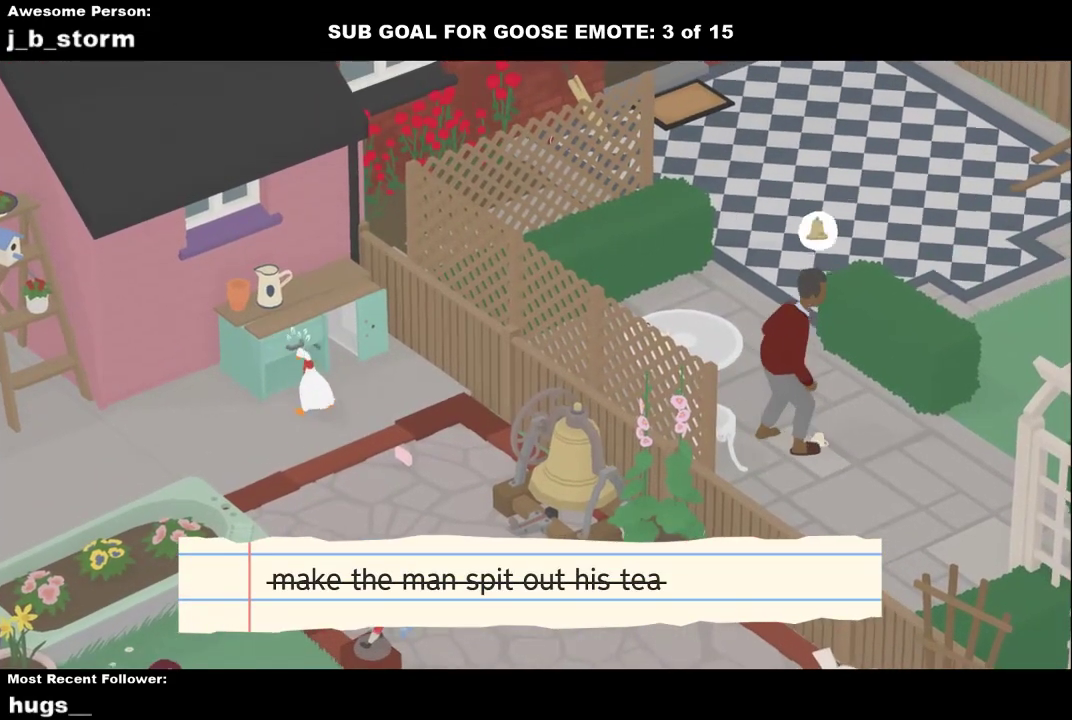
{"dt_ms": 500, "buttons": ["B"], "left_stick": "down-right", "events": []}
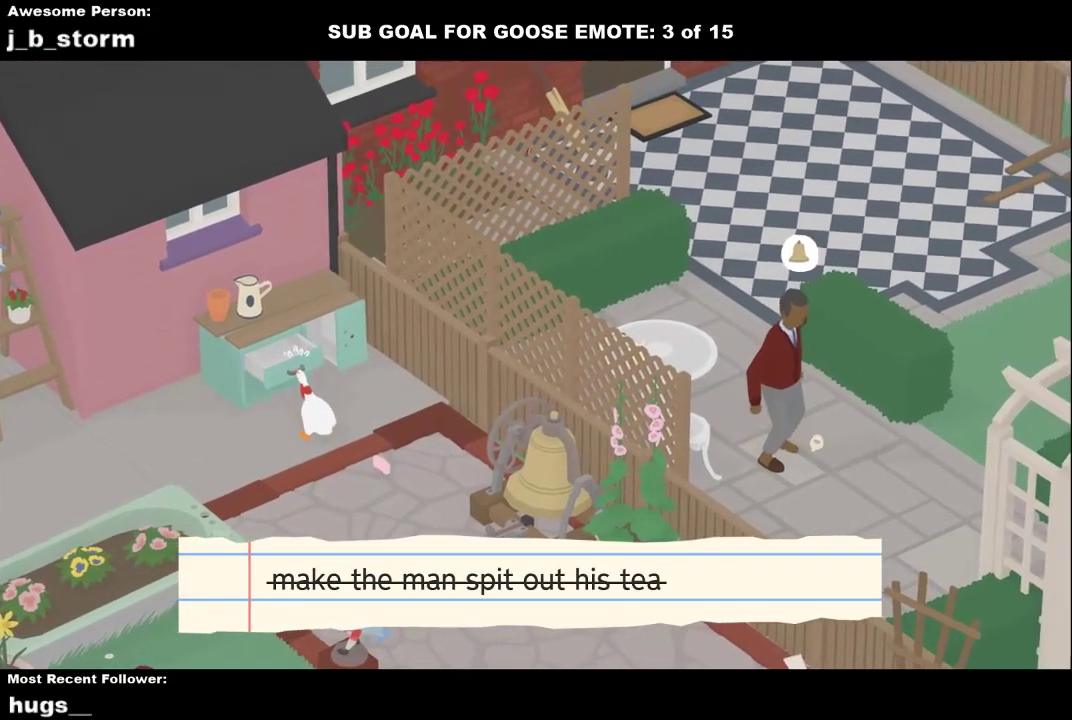
{"dt_ms": 500, "buttons": ["B"], "left_stick": "down-right", "events": []}
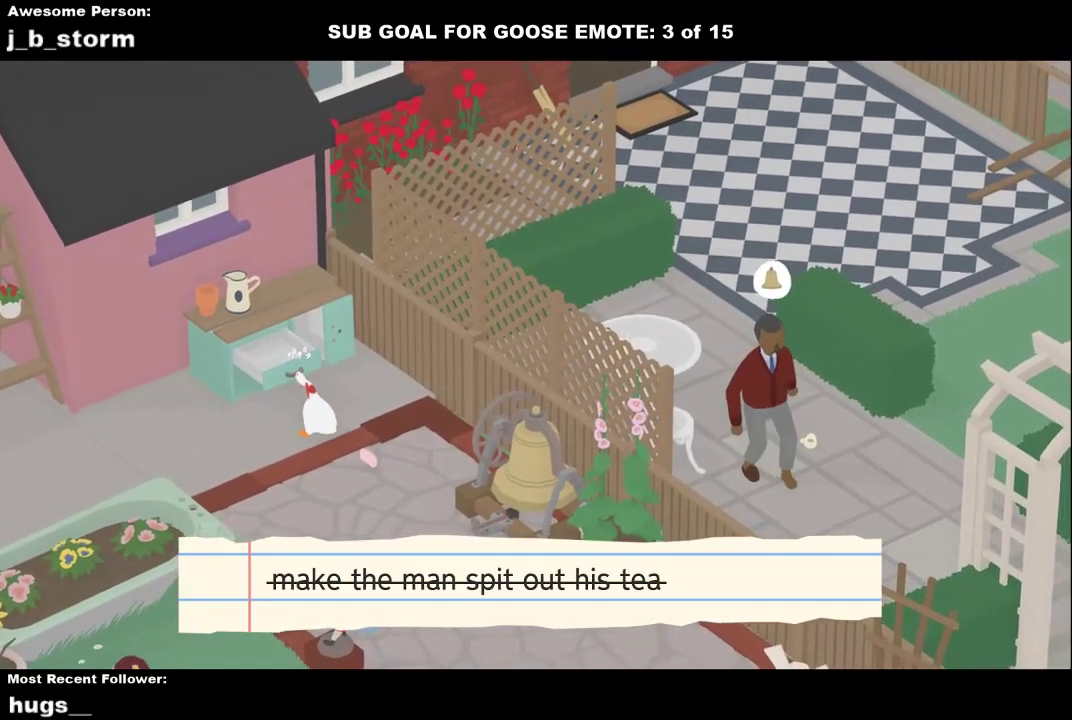
{"dt_ms": 500, "buttons": [], "left_stick": "down-right", "events": [[483, "B", "up"]]}
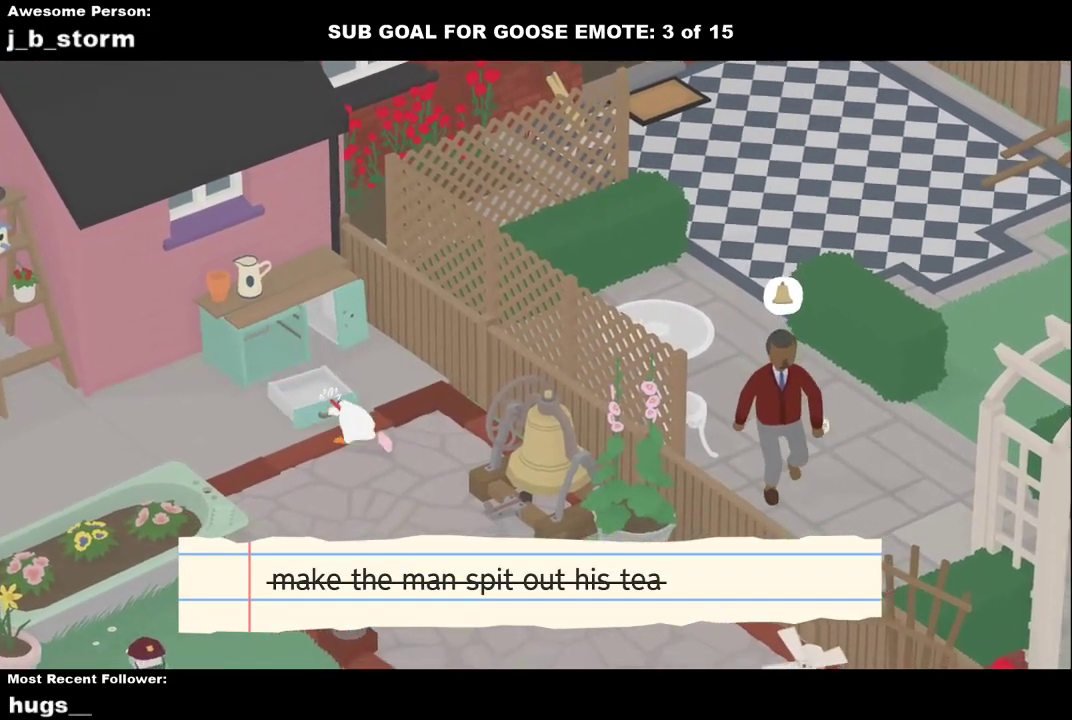
{"dt_ms": 500, "buttons": ["L2"], "left_stick": "down-right", "events": [[67, "B", "down"], [167, "B", "up"], [317, "A", "down"], [350, "L2", "down"], [417, "A", "up"]]}
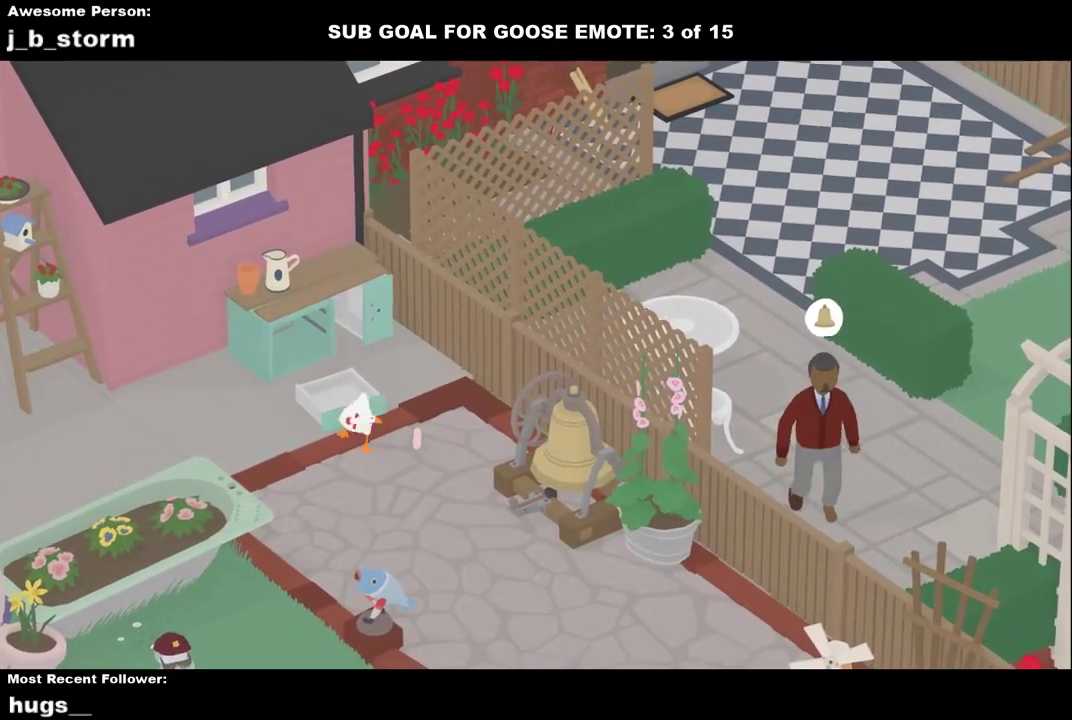
{"dt_ms": 500, "buttons": ["B", "L2"], "left_stick": "up-left"}
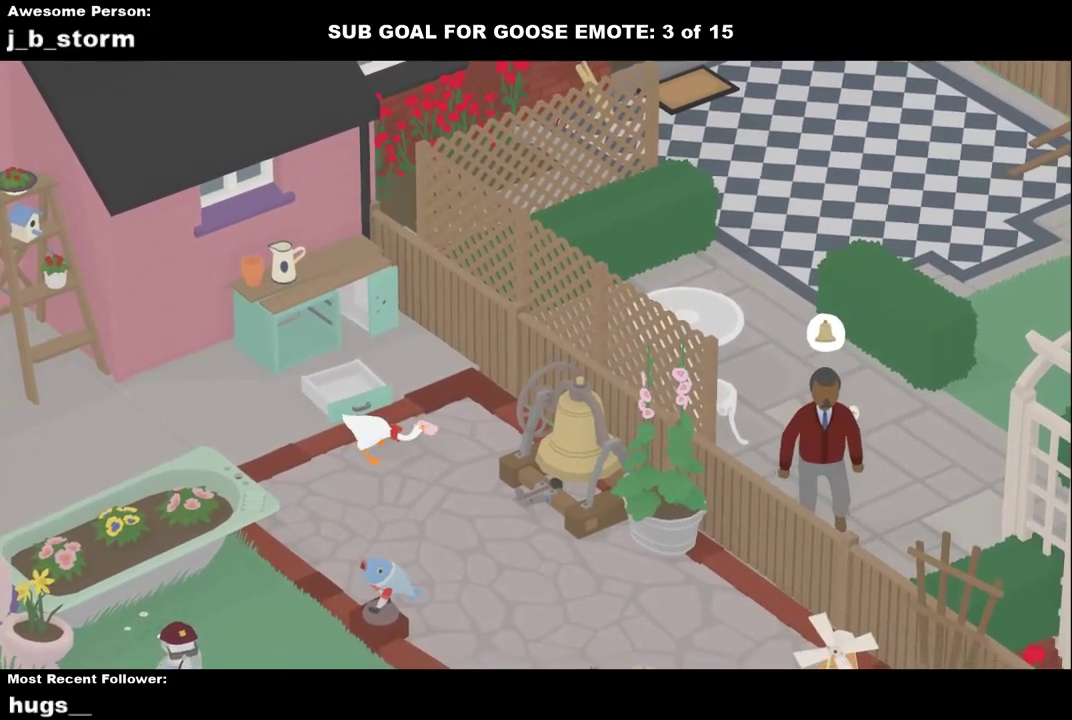
{"dt_ms": 500, "buttons": [], "left_stick": "up-left"}
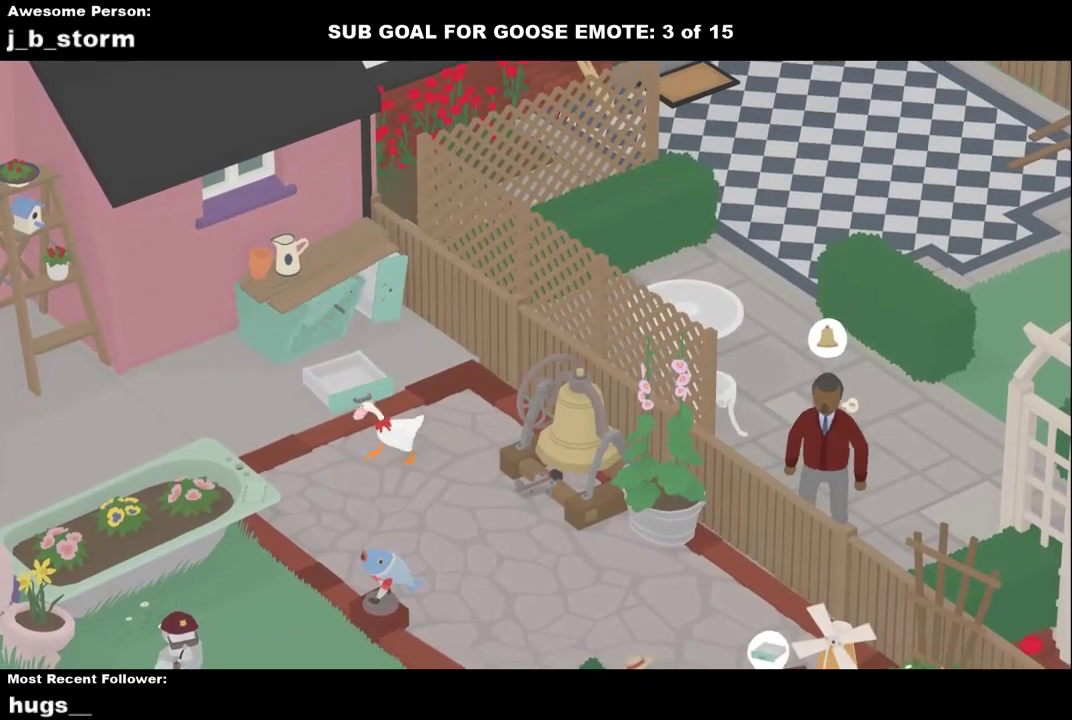
{"dt_ms": 500, "buttons": ["A"], "left_stick": "up-left", "events": [[283, "A", "down"]]}
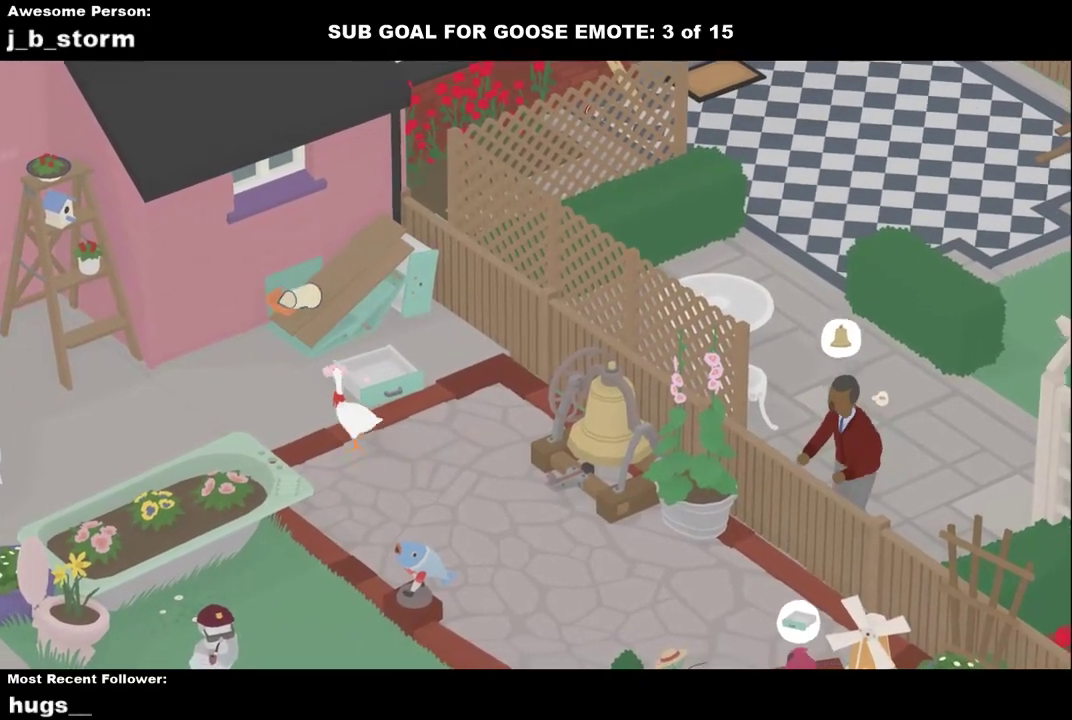
{"dt_ms": 500, "buttons": ["A"], "left_stick": "up", "events": [[183, "left_stick", "up"], [283, "A", "up"], [367, "A", "down"]]}
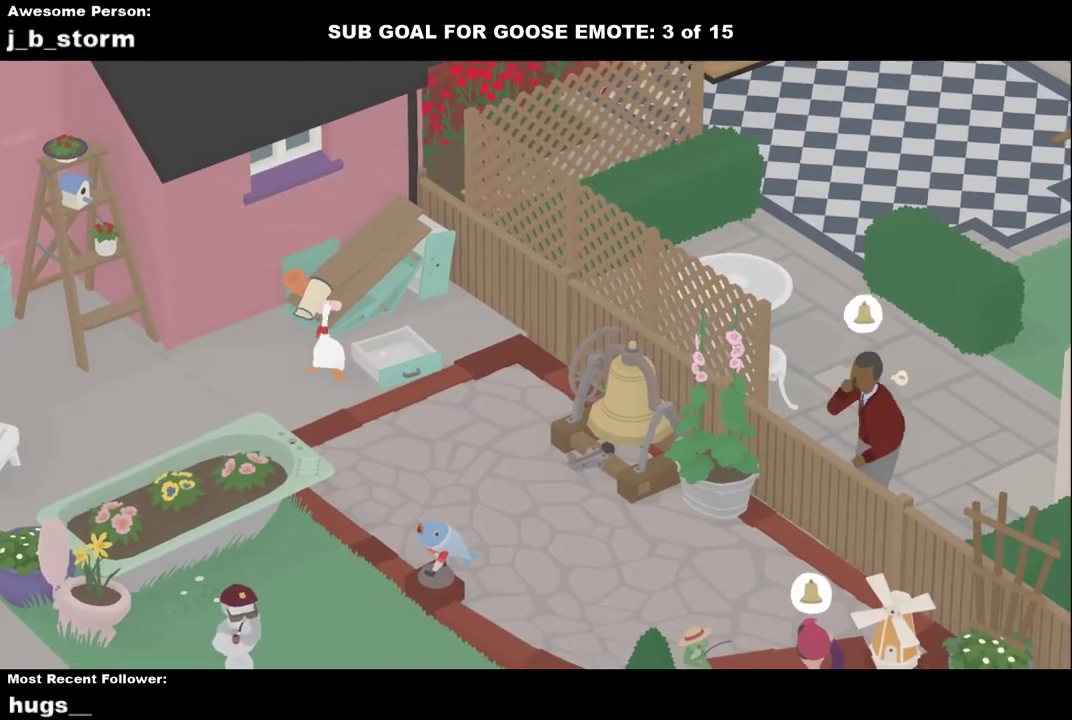
{"dt_ms": 500, "buttons": ["A"], "left_stick": "up", "events": []}
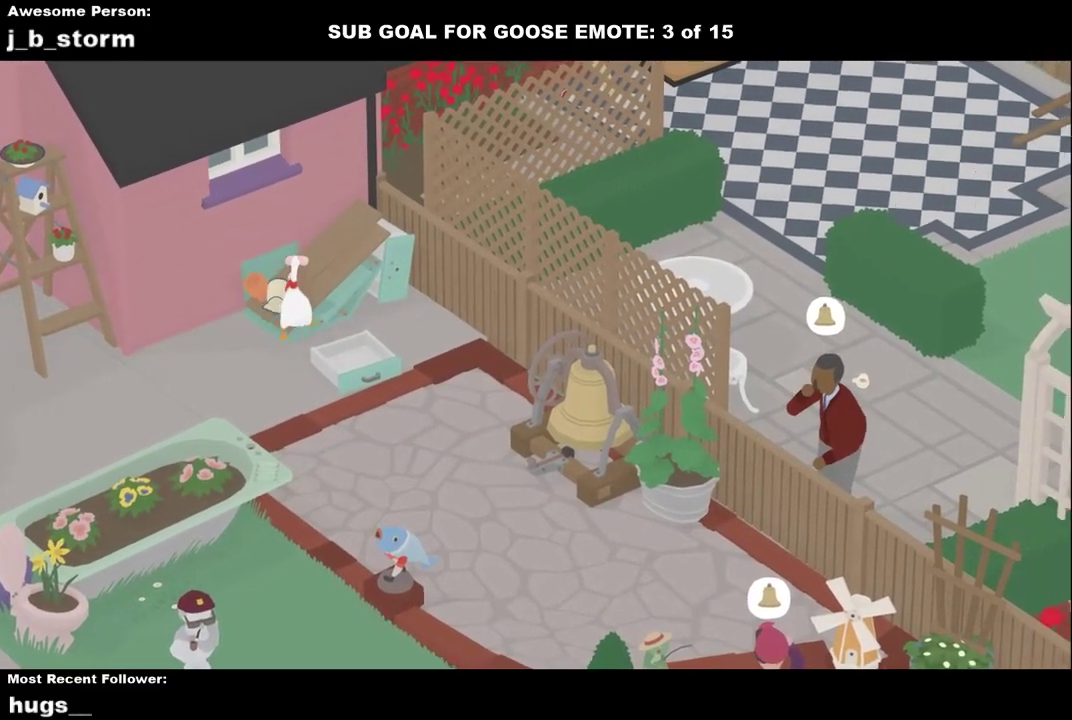
{"dt_ms": 500, "buttons": ["A"], "left_stick": "up-right", "events": [[183, "left_stick", "up-right"], [267, "A", "up"], [350, "A", "down"]]}
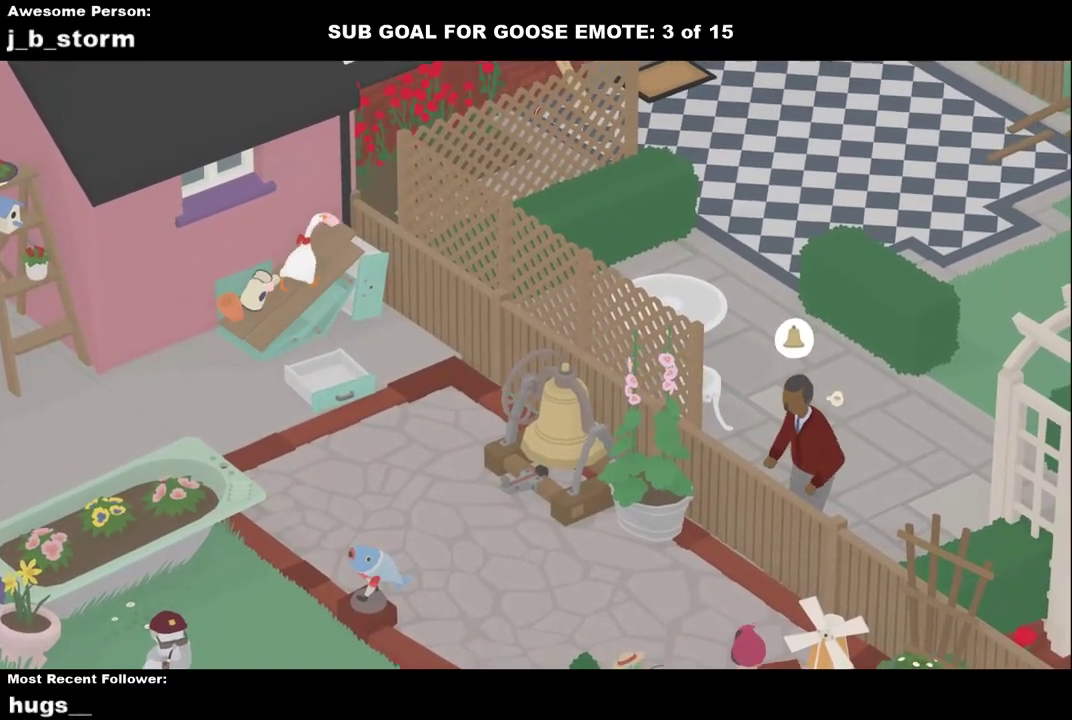
{"dt_ms": 500, "buttons": ["A"], "left_stick": "up-right", "events": [[300, "A", "up"], [367, "A", "down"]]}
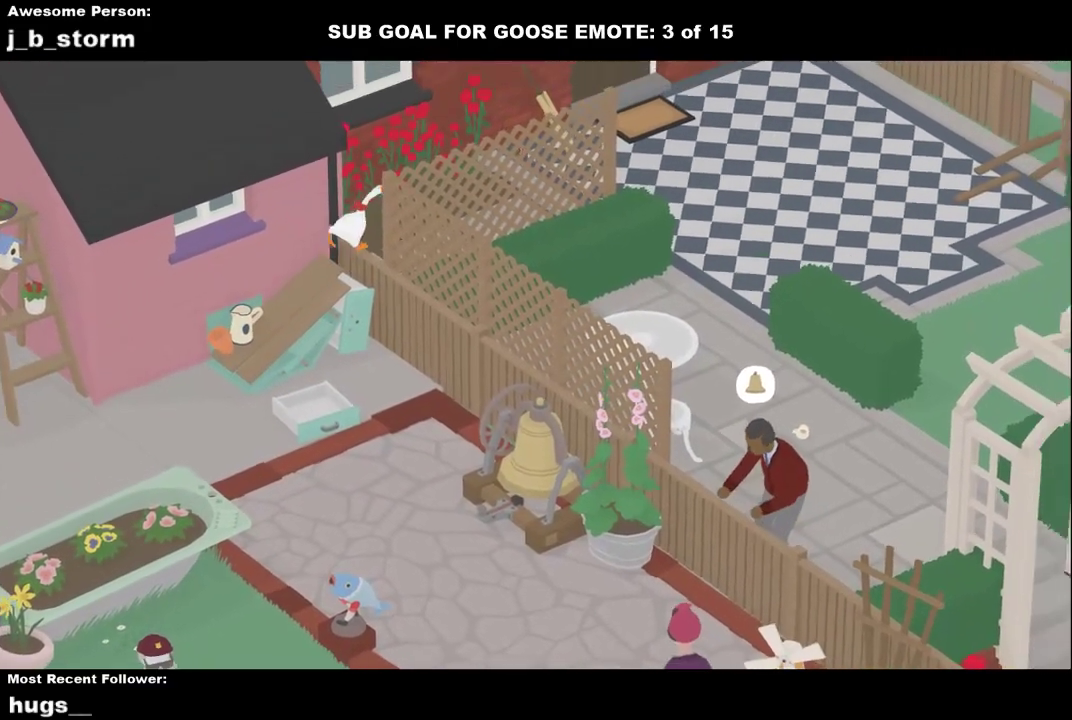
{"dt_ms": 500, "buttons": [], "left_stick": "up-right", "events": [[317, "A", "up"]]}
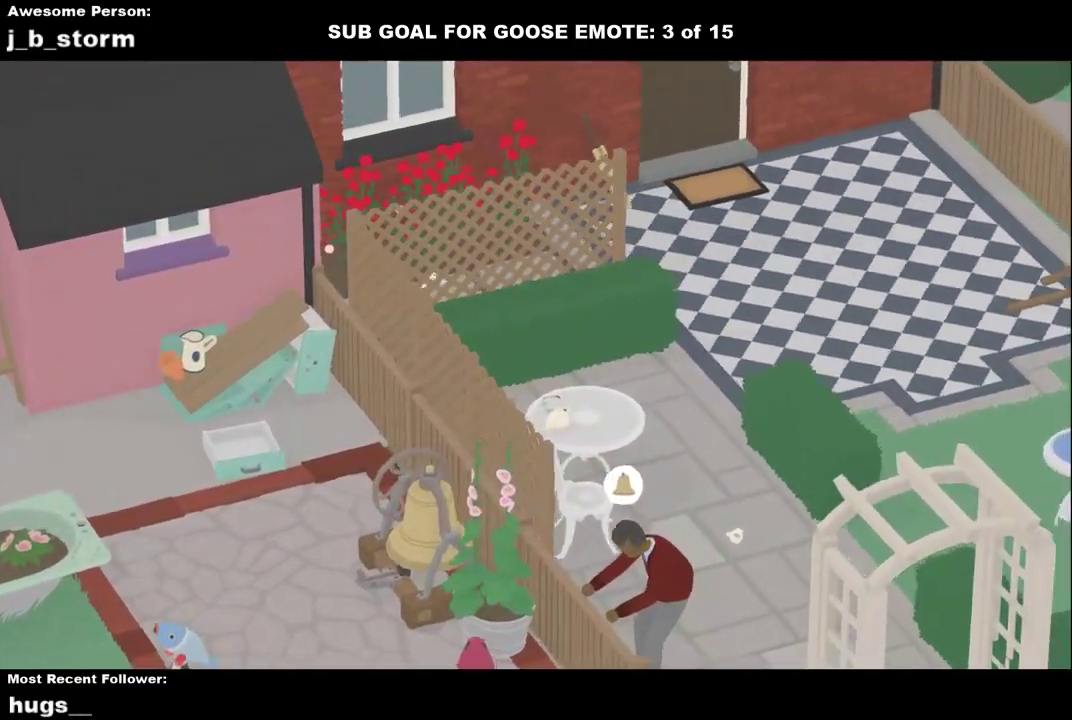
{"dt_ms": 500, "buttons": ["A"], "left_stick": "right", "events": [[217, "left_stick", "right"], [417, "A", "down"]]}
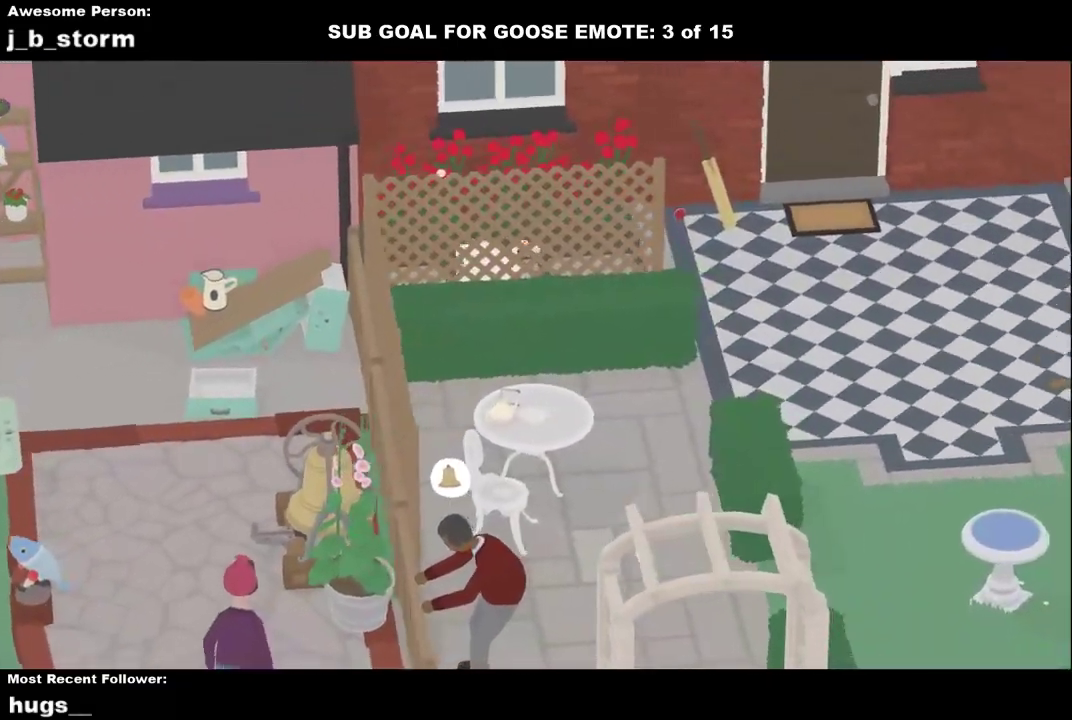
{"dt_ms": 1000, "buttons": ["A"], "left_stick": "down-right", "events": [[450, "A", "up"], [450, "left_stick", "down-right"], [700, "A", "down"]]}
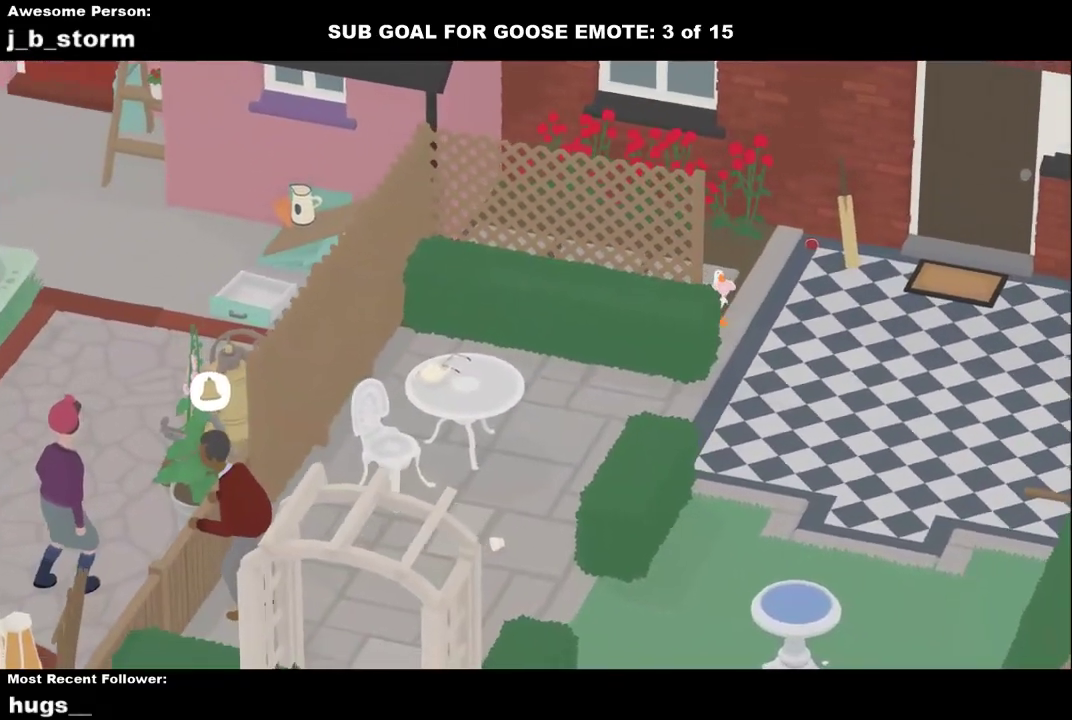
{"dt_ms": 500, "buttons": ["A"], "left_stick": "down", "events": [[183, "A", "up"], [283, "A", "down"], [383, "left_stick", "down"]]}
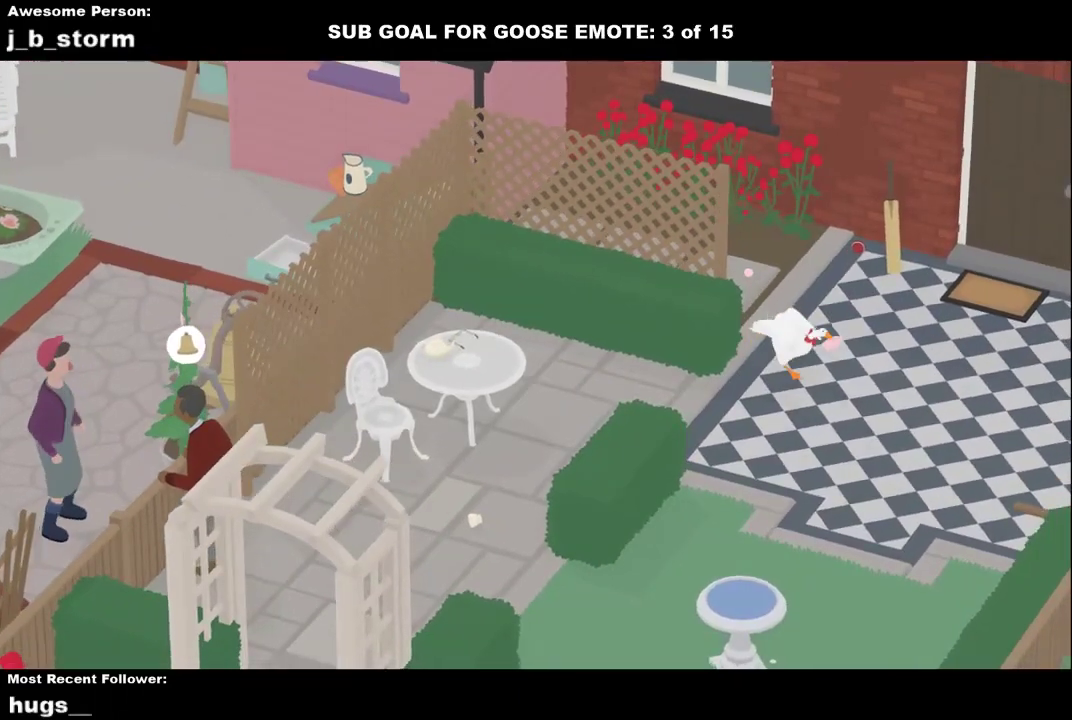
{"dt_ms": 500, "buttons": ["A"], "left_stick": "down-left", "events": [[33, "A", "up"], [67, "left_stick", "down-left"], [300, "A", "down"]]}
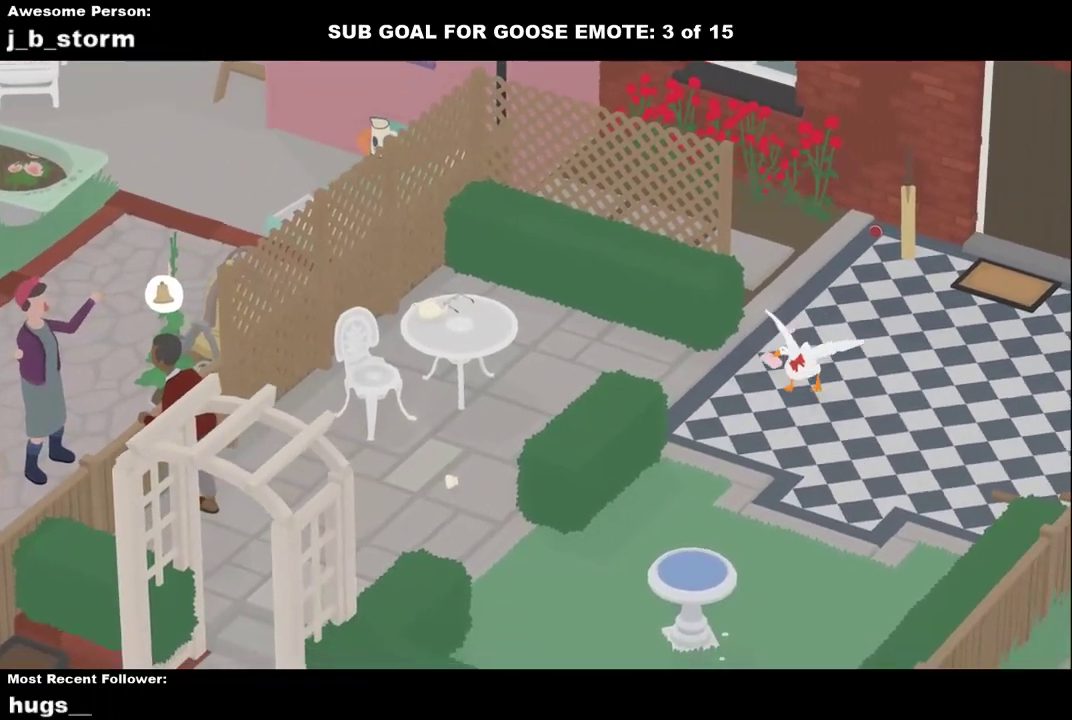
{"dt_ms": 500, "buttons": ["A"], "left_stick": "down-left", "events": [[217, "A", "up"], [300, "A", "down"]]}
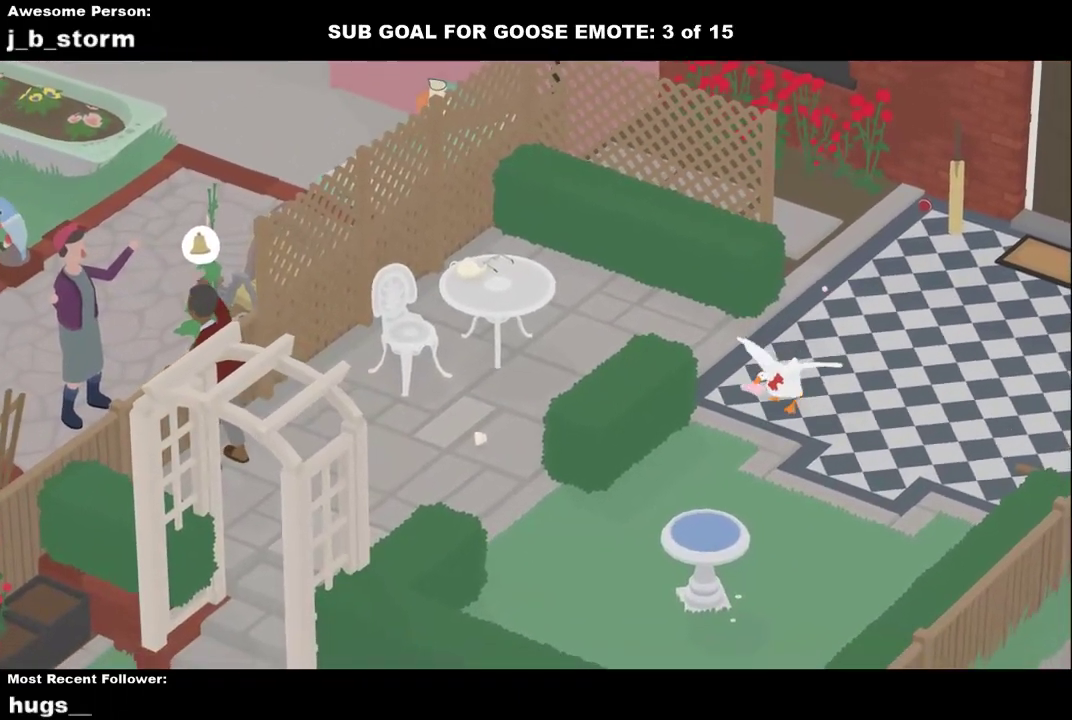
{"dt_ms": 500, "buttons": ["A"], "left_stick": "down-left", "events": [[400, "A", "up"], [467, "A", "down"]]}
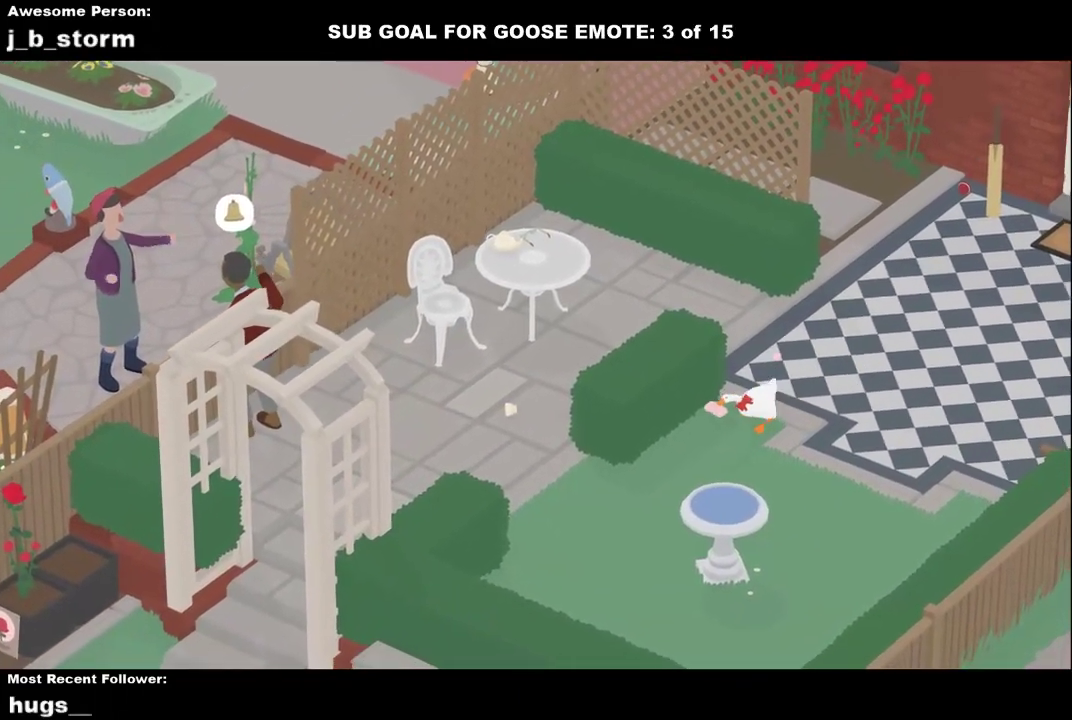
{"dt_ms": 500, "buttons": ["A"], "left_stick": "down-left", "events": []}
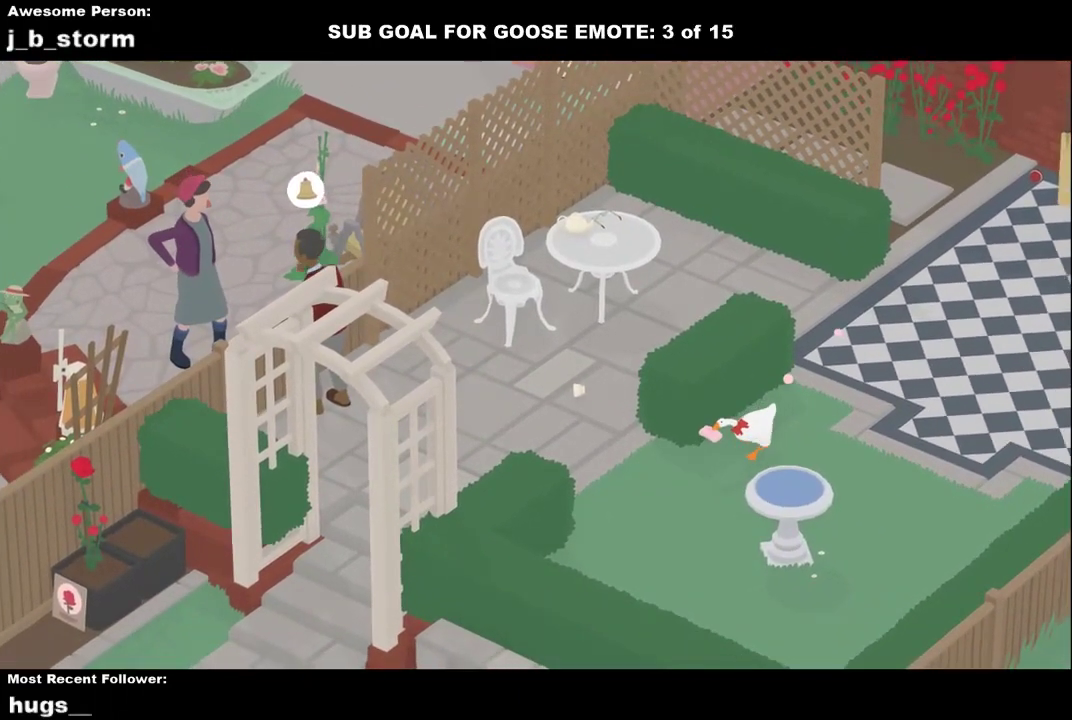
{"dt_ms": 500, "buttons": ["A"], "left_stick": "left", "events": [[183, "left_stick", "left"], [217, "A", "up"], [350, "A", "down"]]}
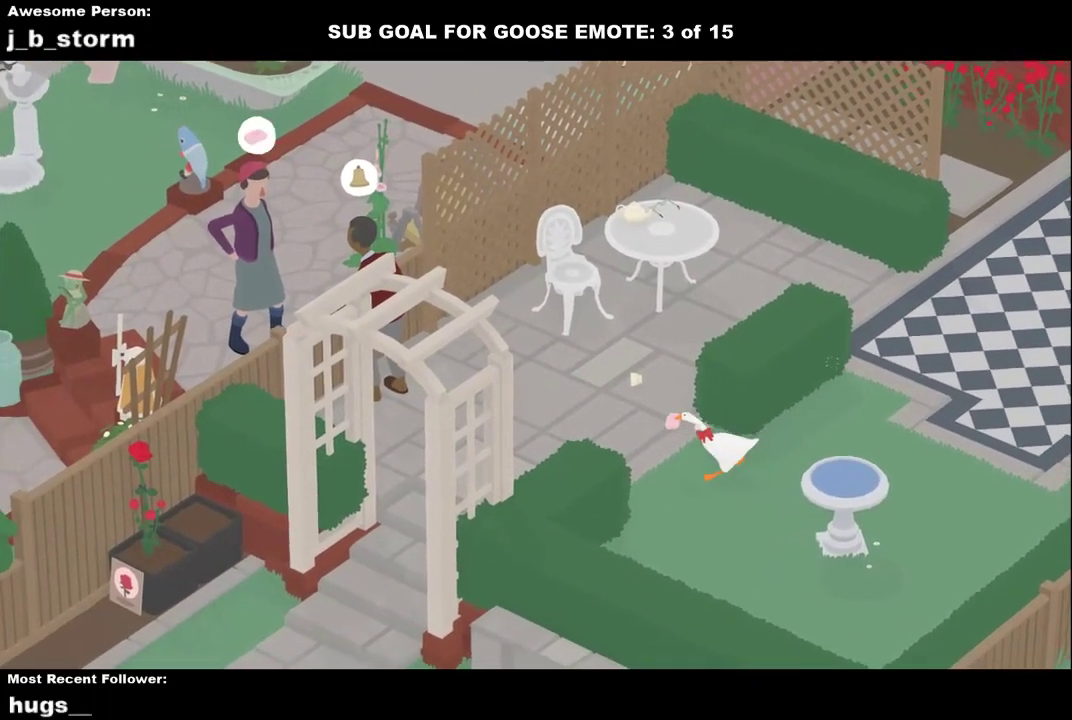
{"dt_ms": 500, "buttons": ["A"], "left_stick": "left", "events": [[400, "A", "up"], [500, "A", "down"]]}
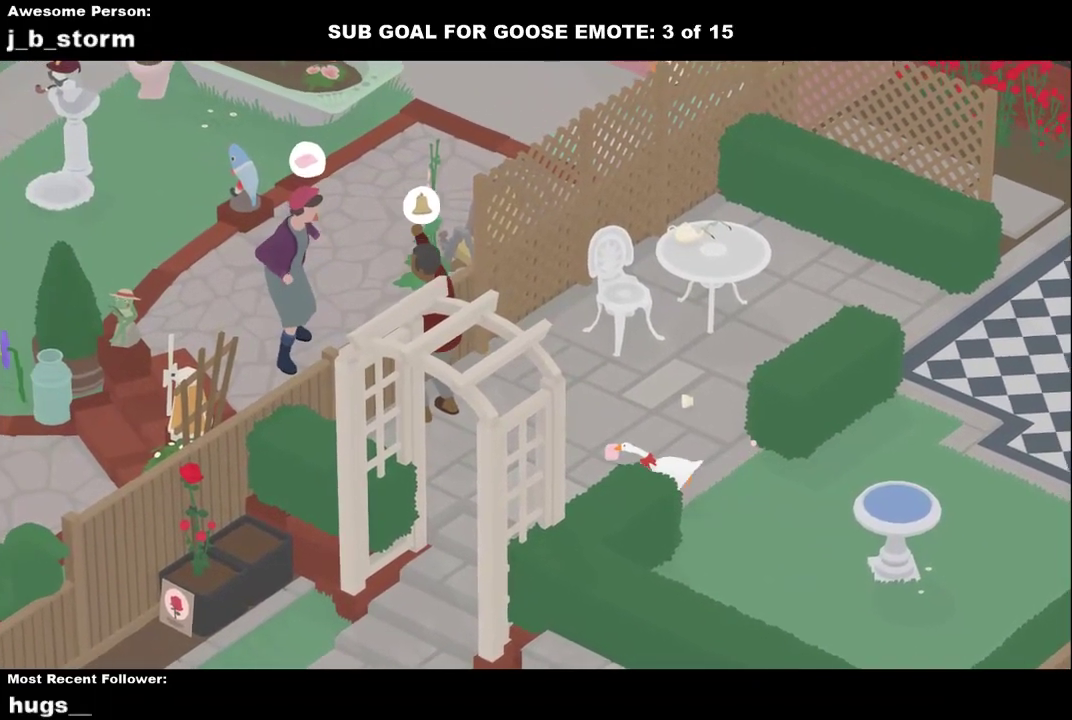
{"dt_ms": 500, "buttons": ["A"], "left_stick": "down-left", "events": [[67, "left_stick", "down-left"], [333, "A", "up"], [417, "A", "down"]]}
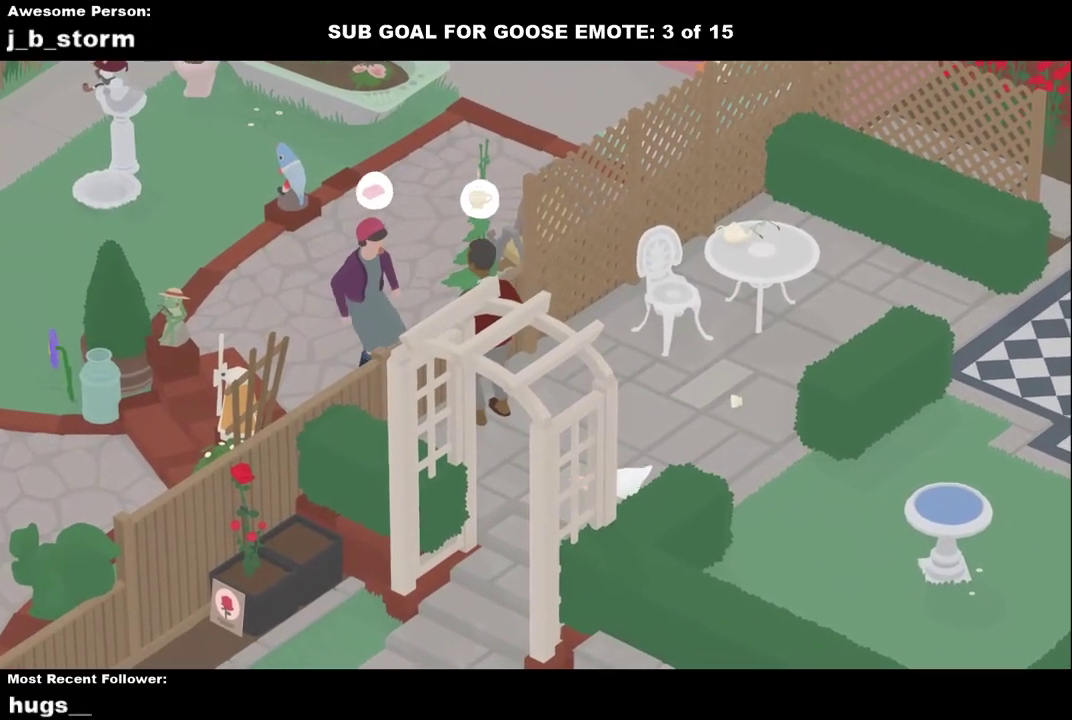
{"dt_ms": 500, "buttons": ["A"], "left_stick": "down-left", "events": [[250, "A", "up"], [333, "A", "down"]]}
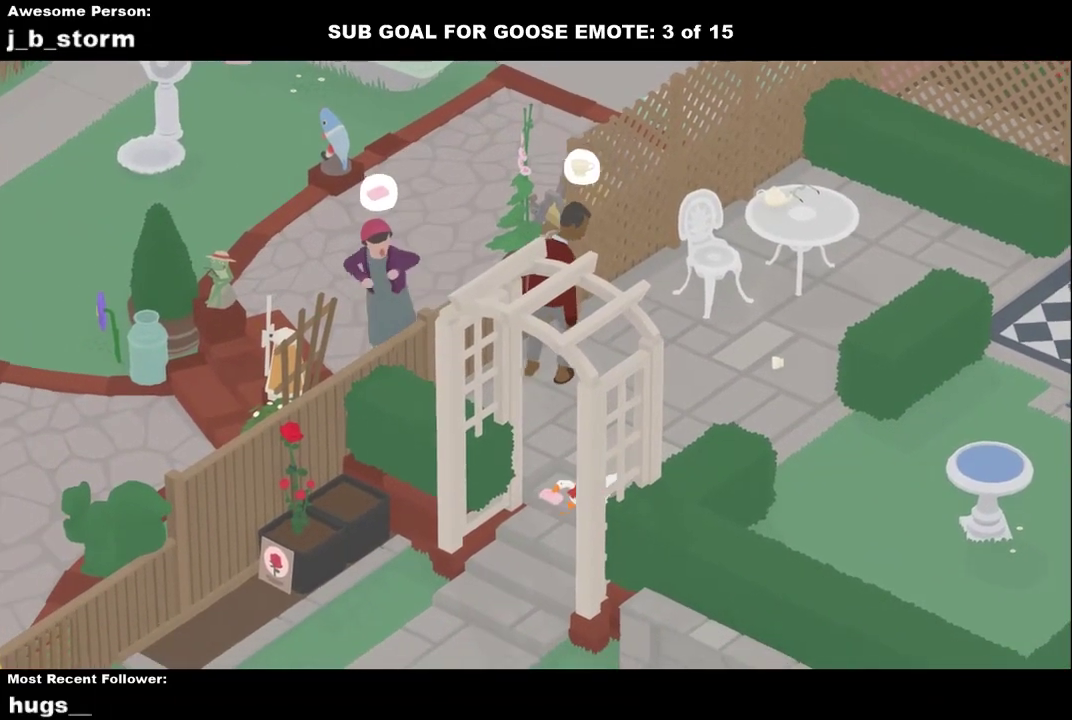
{"dt_ms": 500, "buttons": ["A"], "left_stick": "down", "events": [[217, "left_stick", "down"], [333, "A", "up"], [417, "A", "down"]]}
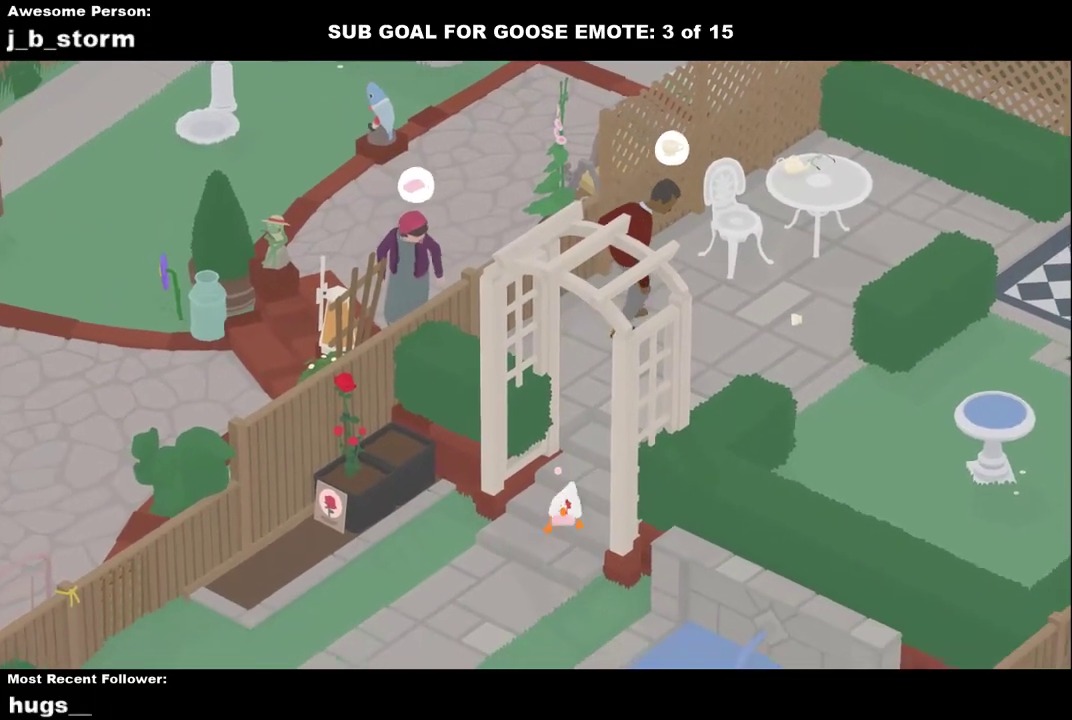
{"dt_ms": 1000, "buttons": [], "left_stick": "left", "events": [[150, "left_stick", "down-right"], [200, "A", "up"], [317, "A", "down"], [683, "A", "up"], [783, "left_stick", "center"], [800, "B", "down"], [833, "left_stick", "left"], [950, "B", "up"]]}